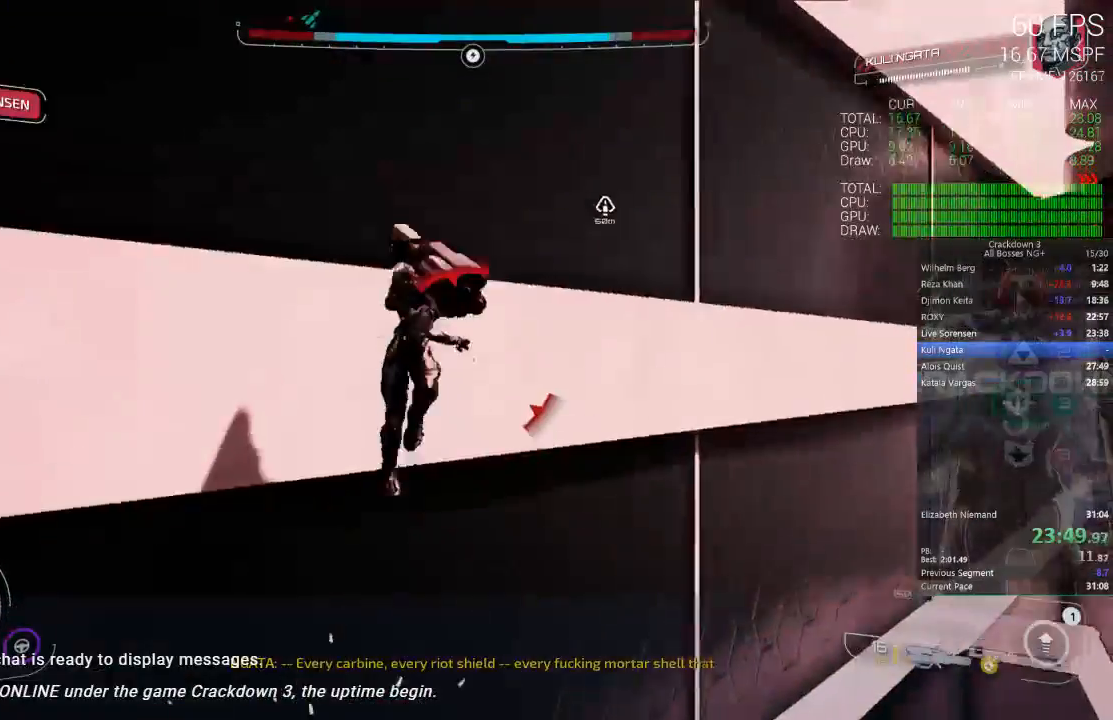
Gameplay with a controller (Xbox layout); each line is a JSON object with the inputs held at the frame after it (dt_ms = milliseconds from this image to that frame). "events" lists button and stick changes between this image and that frame as [ms after this image, input, new state], when the widget could be followed in between. Not read: DPAD_LEFT L2 SELECT START.
{"dt_ms": 500, "buttons": ["A"], "left_stick": "up", "right_stick": "center", "events": [[33, "A", "up"], [100, "A", "down"], [100, "left_stick", "center"], [167, "left_stick", "up-left"], [233, "left_stick", "up"]]}
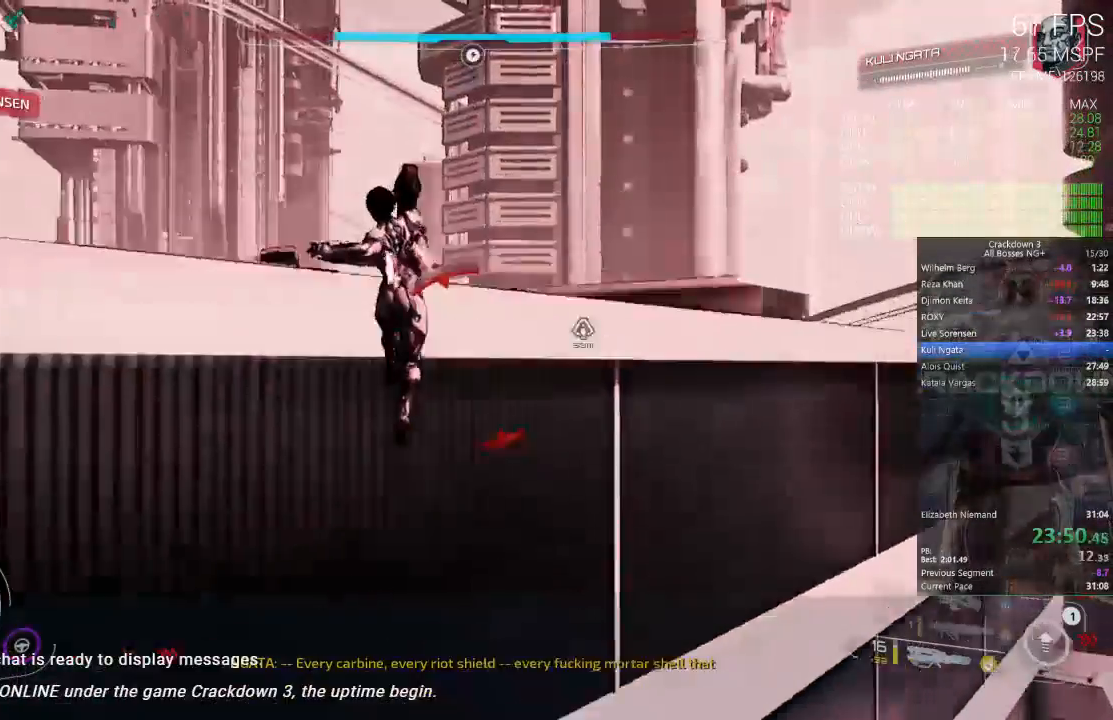
{"dt_ms": 500, "buttons": [], "left_stick": "up", "right_stick": "center", "events": [[250, "A", "up"], [250, "L3", "down"], [400, "L3", "up"]]}
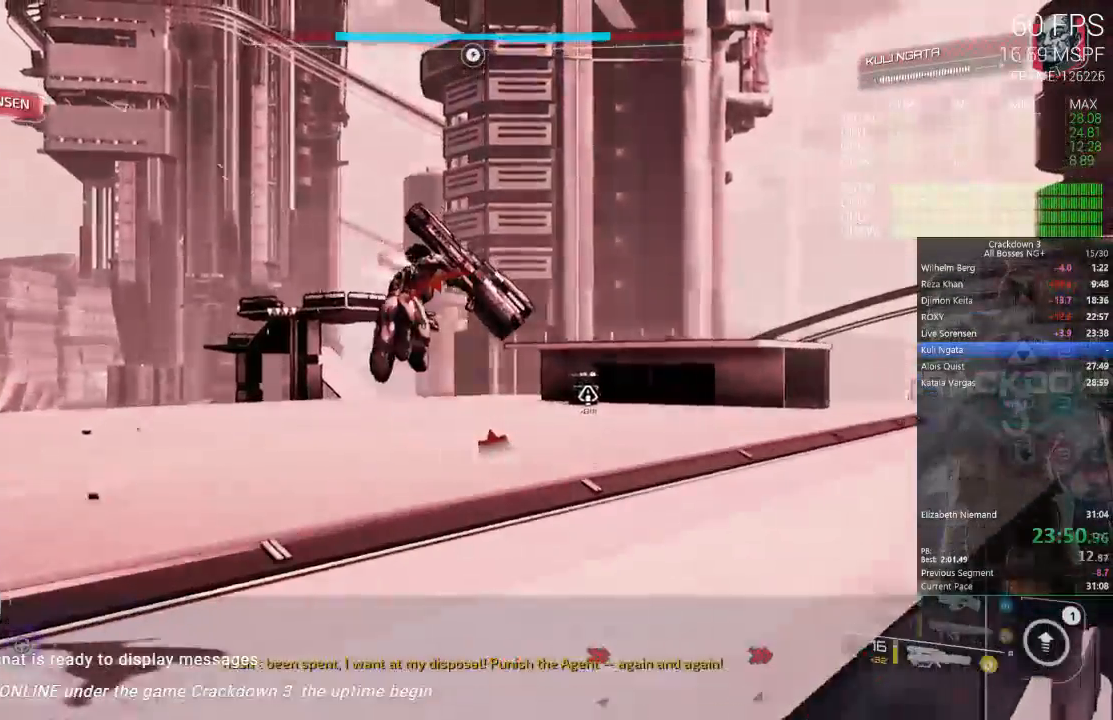
{"dt_ms": 500, "buttons": [], "left_stick": "up", "right_stick": "center", "events": [[133, "right_stick", "down"], [367, "right_stick", "center"]]}
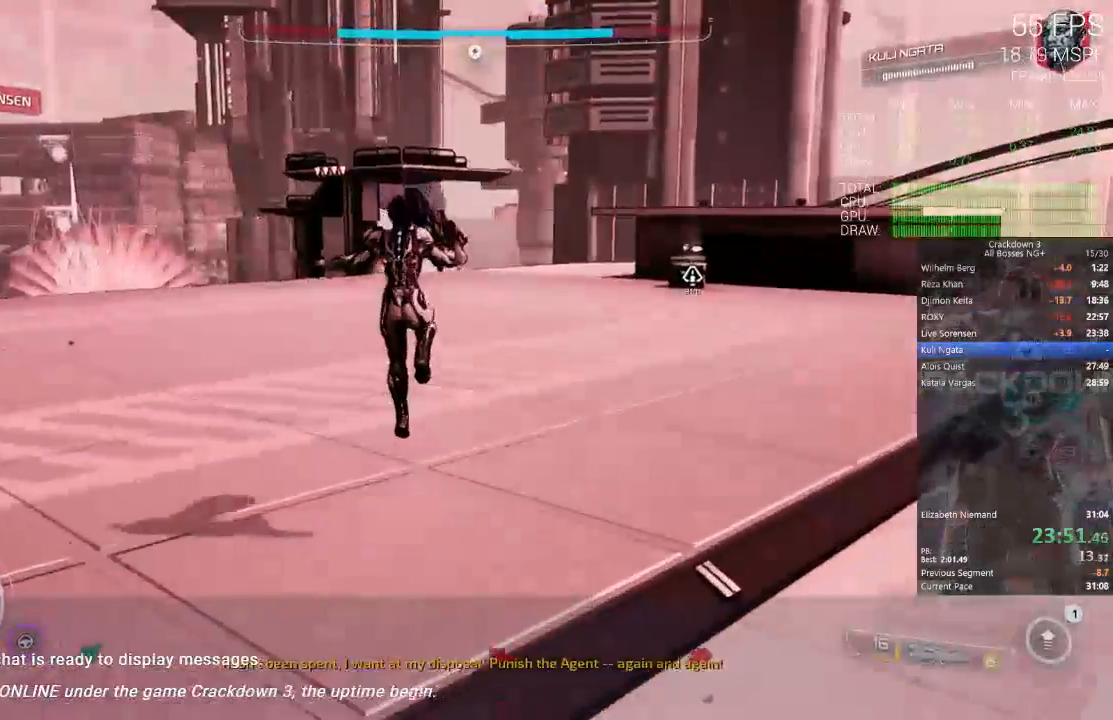
{"dt_ms": 1000, "buttons": ["L3"], "left_stick": "up", "right_stick": "center", "events": [[83, "right_stick", "down"], [350, "R1", "down"], [350, "right_stick", "center"], [467, "right_stick", "down"], [500, "R1", "up"], [633, "right_stick", "center"], [867, "L3", "down"]]}
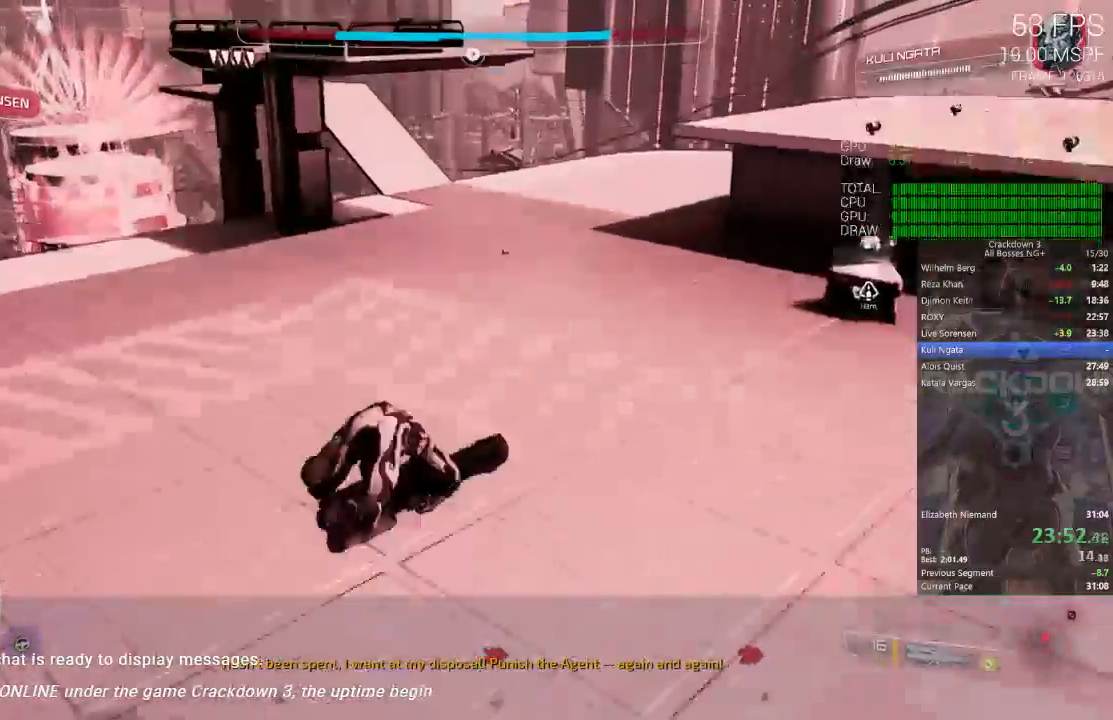
{"dt_ms": 500, "buttons": ["L1"], "left_stick": "up", "right_stick": "center", "events": [[50, "L3", "up"], [50, "right_stick", "up"], [333, "right_stick", "center"], [433, "L1", "down"]]}
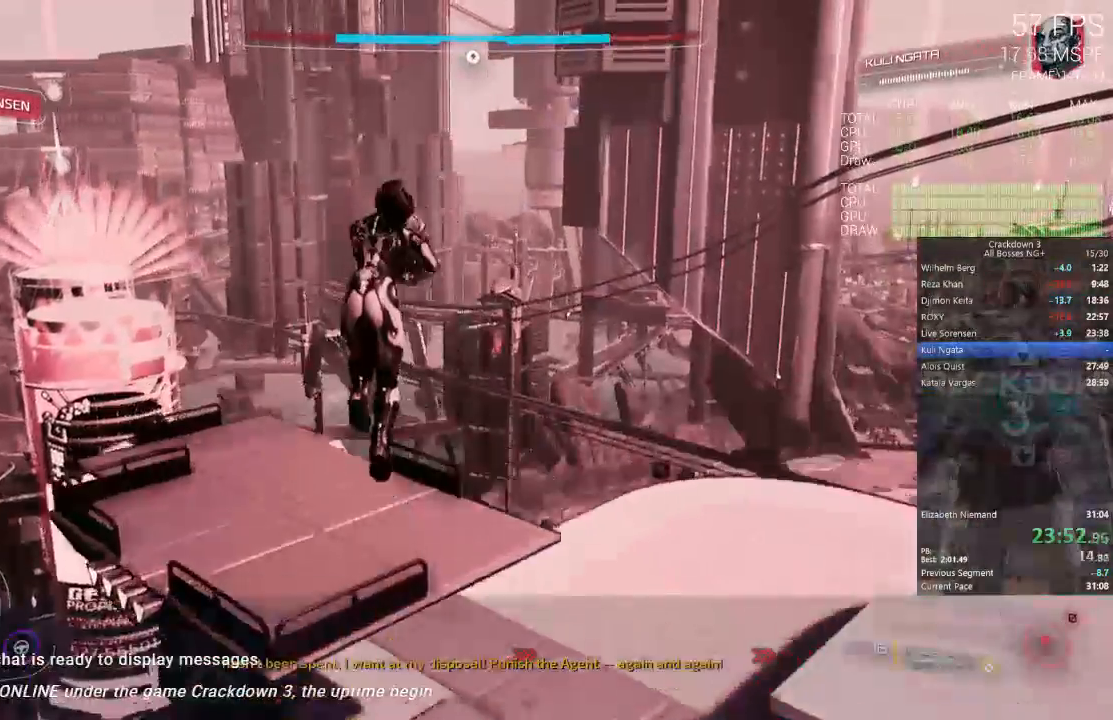
{"dt_ms": 500, "buttons": [], "left_stick": "up", "right_stick": "down", "events": [[83, "L1", "up"], [367, "right_stick", "down"]]}
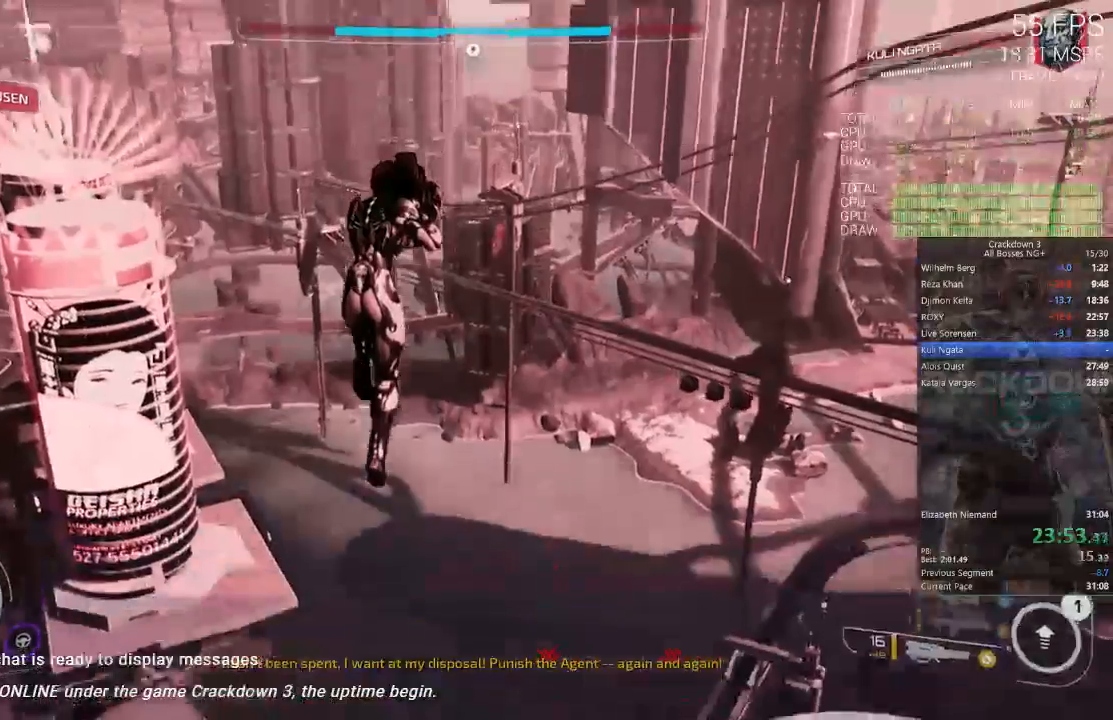
{"dt_ms": 500, "buttons": ["L1"], "left_stick": "up", "right_stick": "center", "events": [[67, "right_stick", "center"], [150, "Y", "down"], [233, "Y", "up"], [450, "L1", "down"]]}
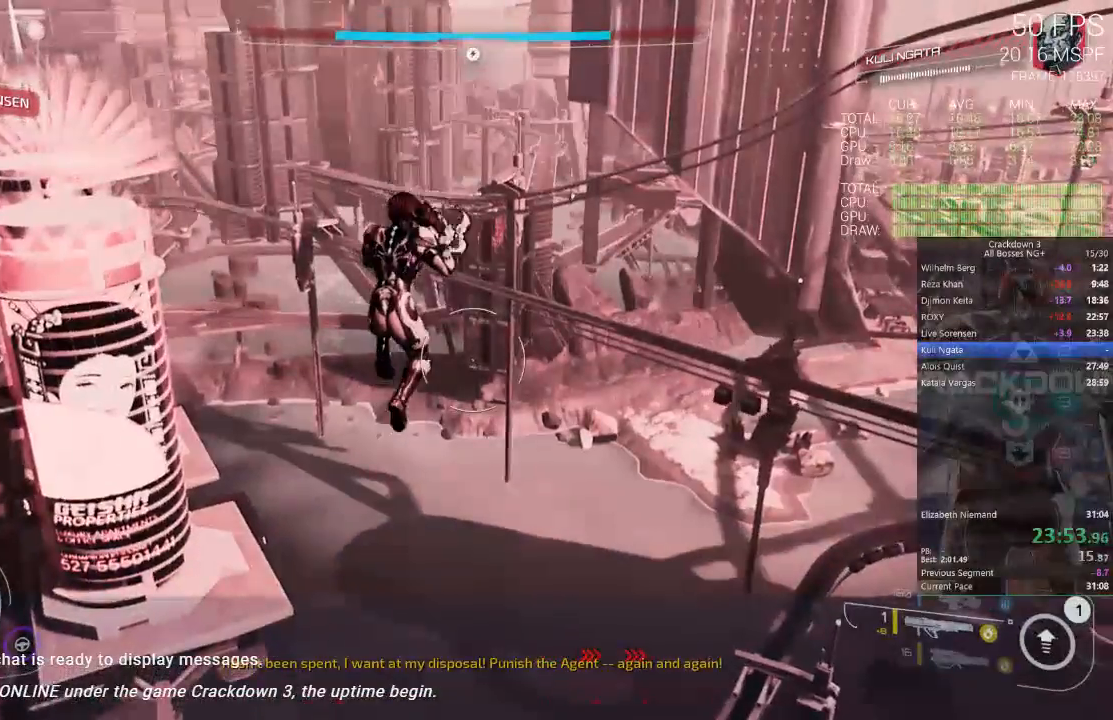
{"dt_ms": 500, "buttons": [], "left_stick": "up", "right_stick": "down", "events": [[33, "L1", "up"], [67, "right_stick", "down"]]}
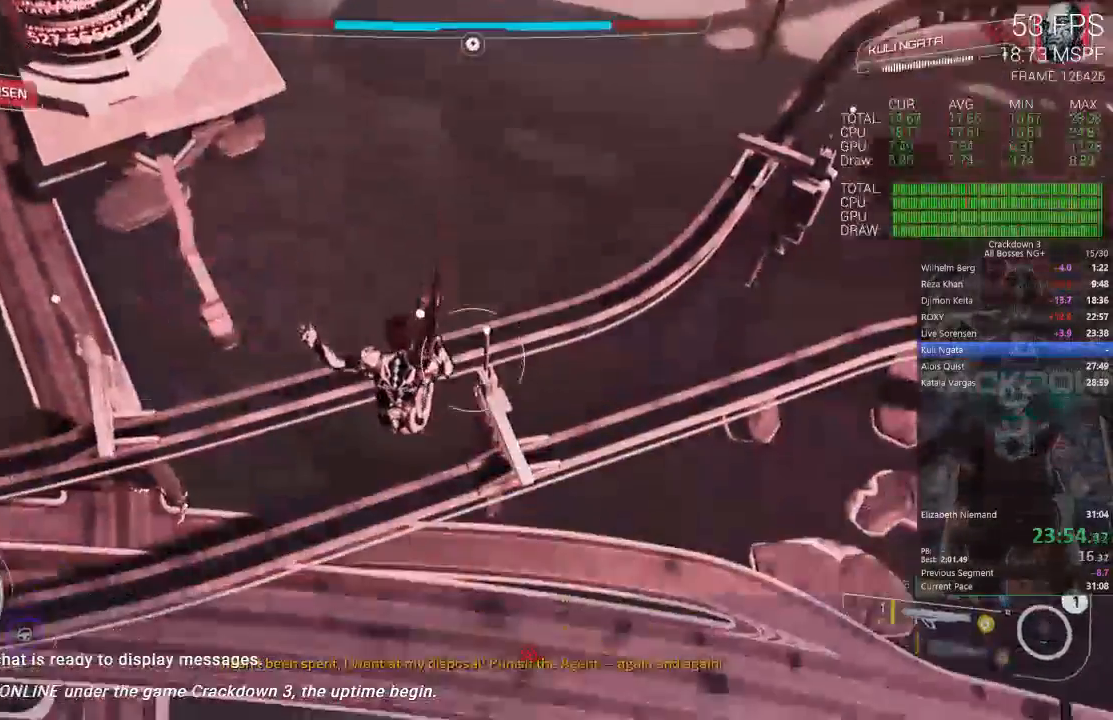
{"dt_ms": 500, "buttons": [], "left_stick": "up", "right_stick": "center", "events": [[50, "right_stick", "center"]]}
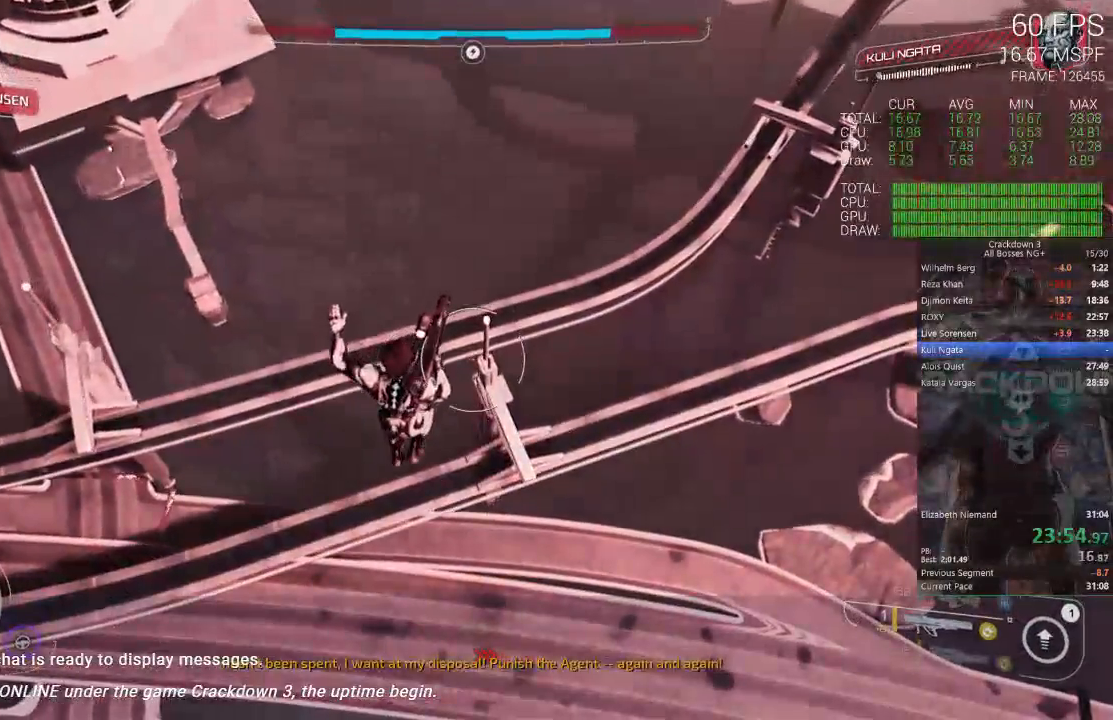
{"dt_ms": 500, "buttons": [], "left_stick": "up", "right_stick": "center", "events": []}
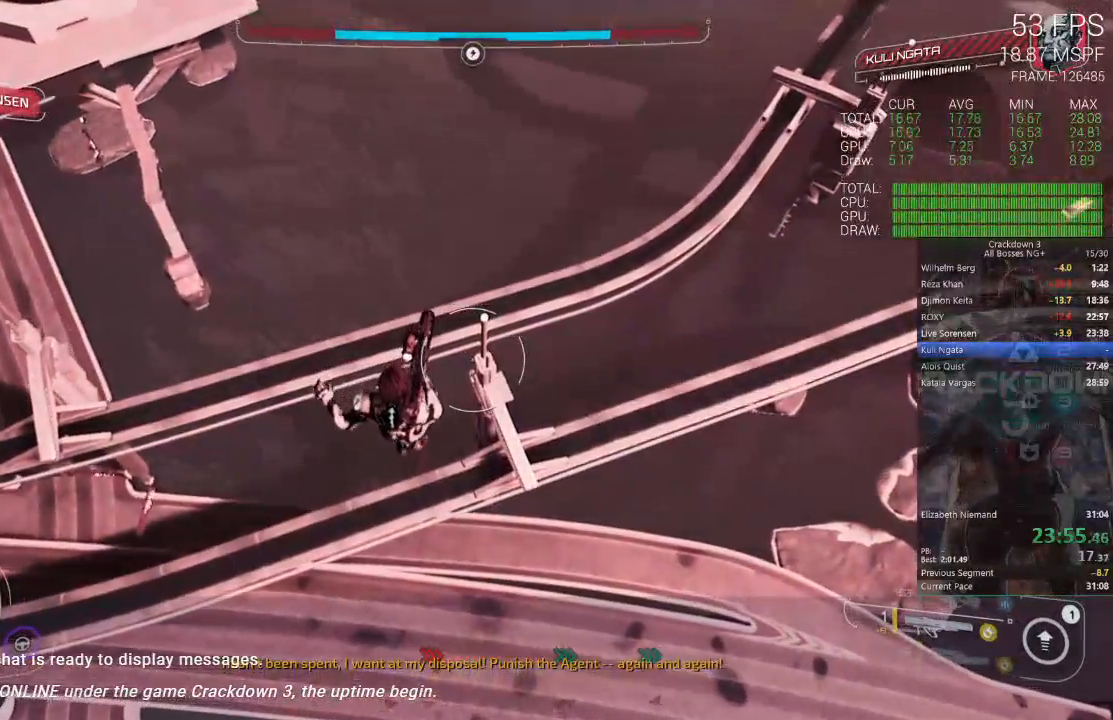
{"dt_ms": 500, "buttons": [], "left_stick": "up", "right_stick": "center", "events": []}
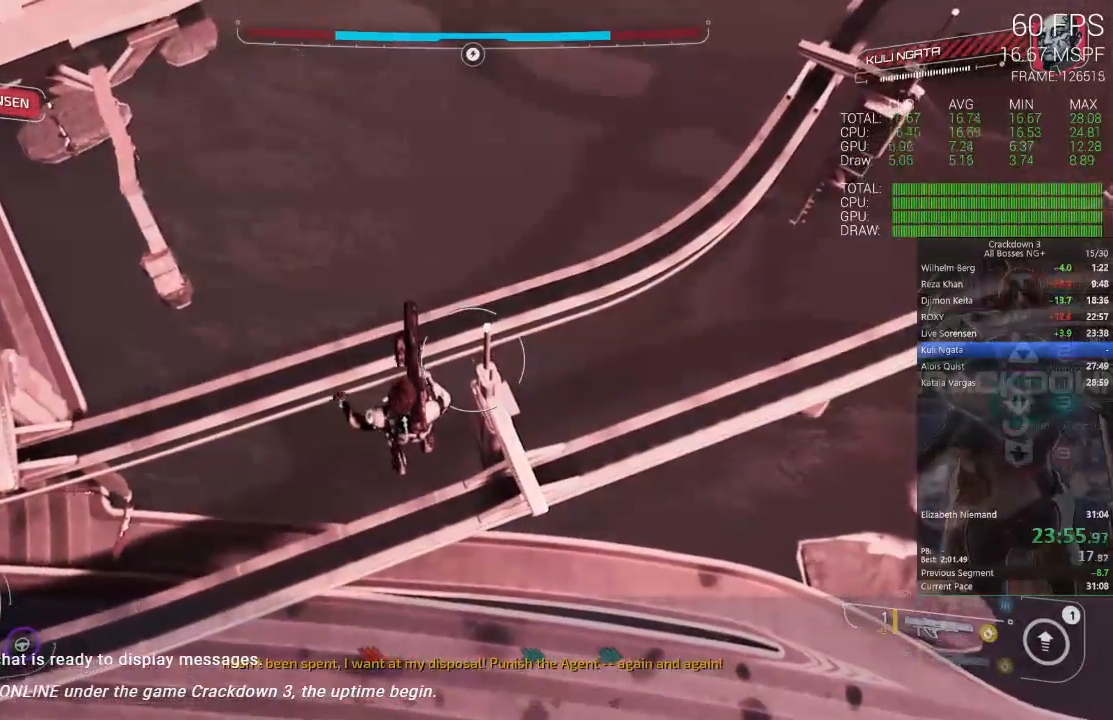
{"dt_ms": 500, "buttons": [], "left_stick": "up", "right_stick": "center", "events": []}
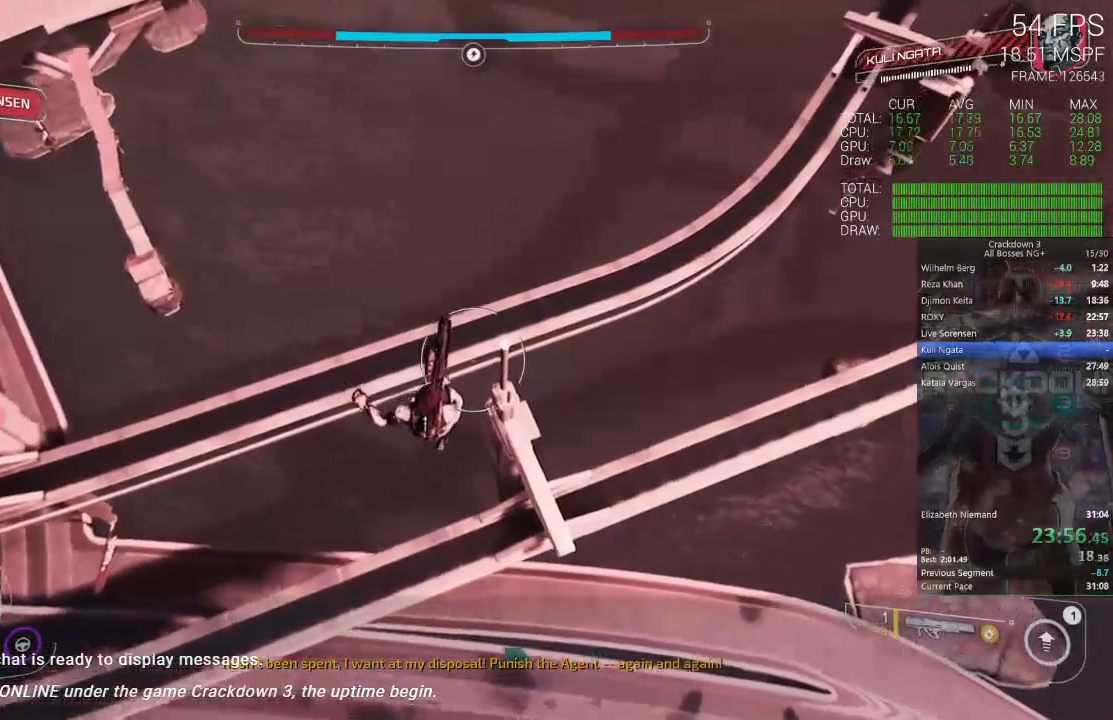
{"dt_ms": 500, "buttons": [], "left_stick": "up", "right_stick": "center", "events": []}
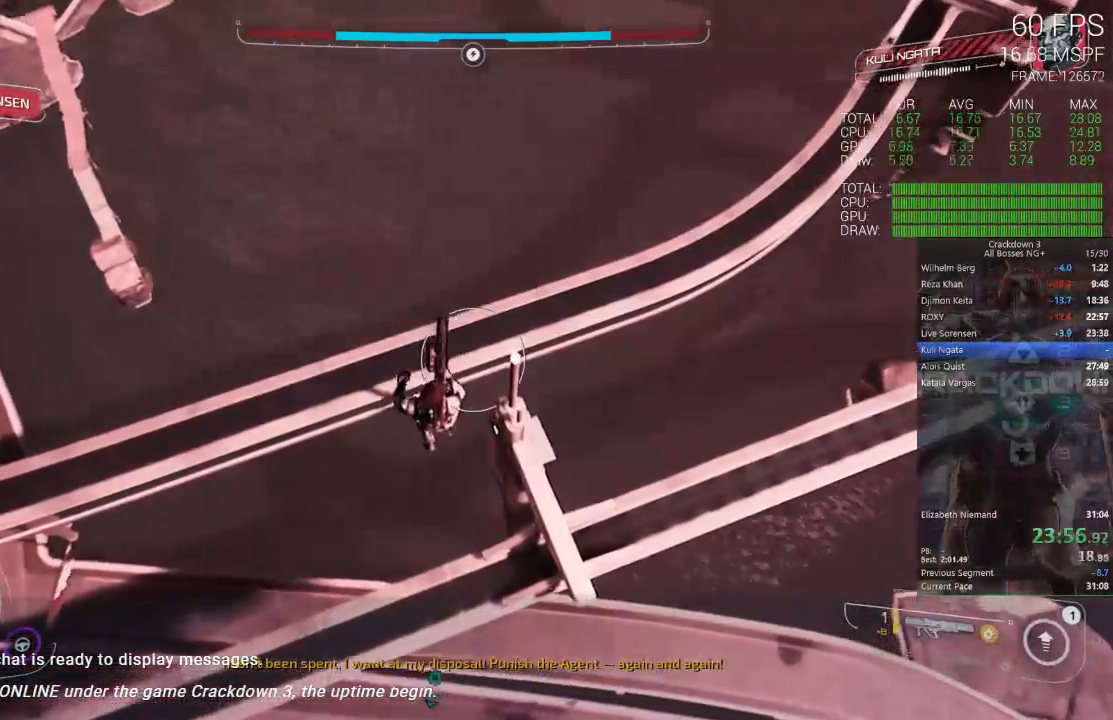
{"dt_ms": 1000, "buttons": [], "left_stick": "up", "right_stick": "down-right"}
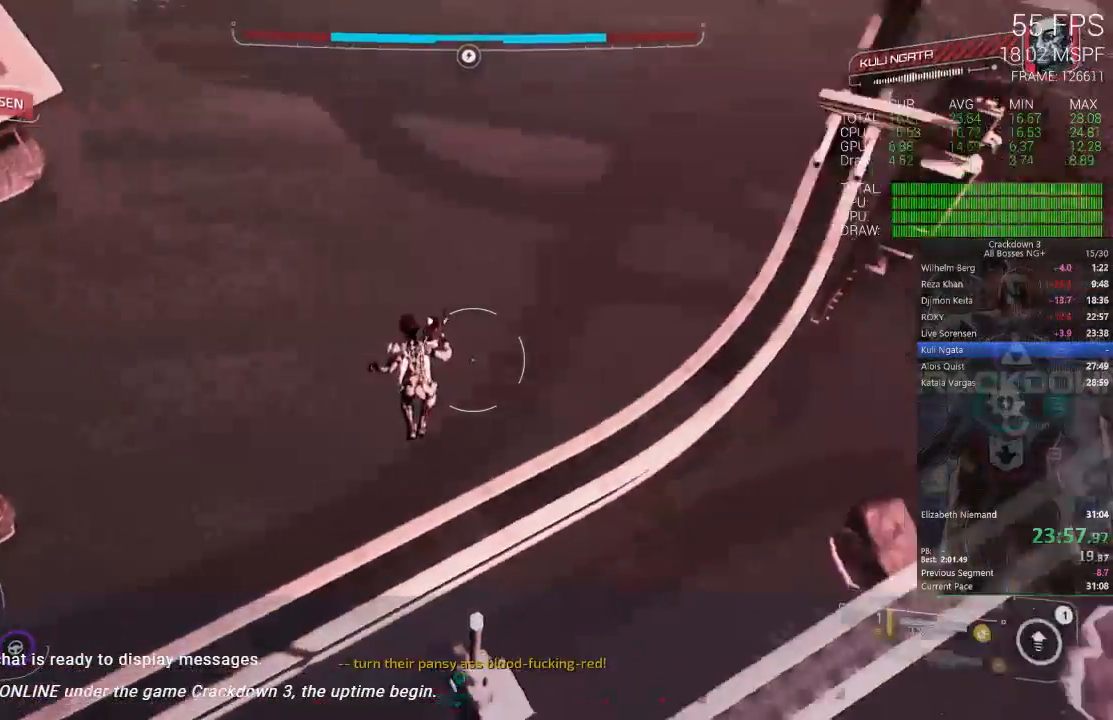
{"dt_ms": 500, "buttons": [], "left_stick": "up", "right_stick": "center", "events": [[250, "L3", "down"], [283, "right_stick", "center"], [417, "L3", "up"]]}
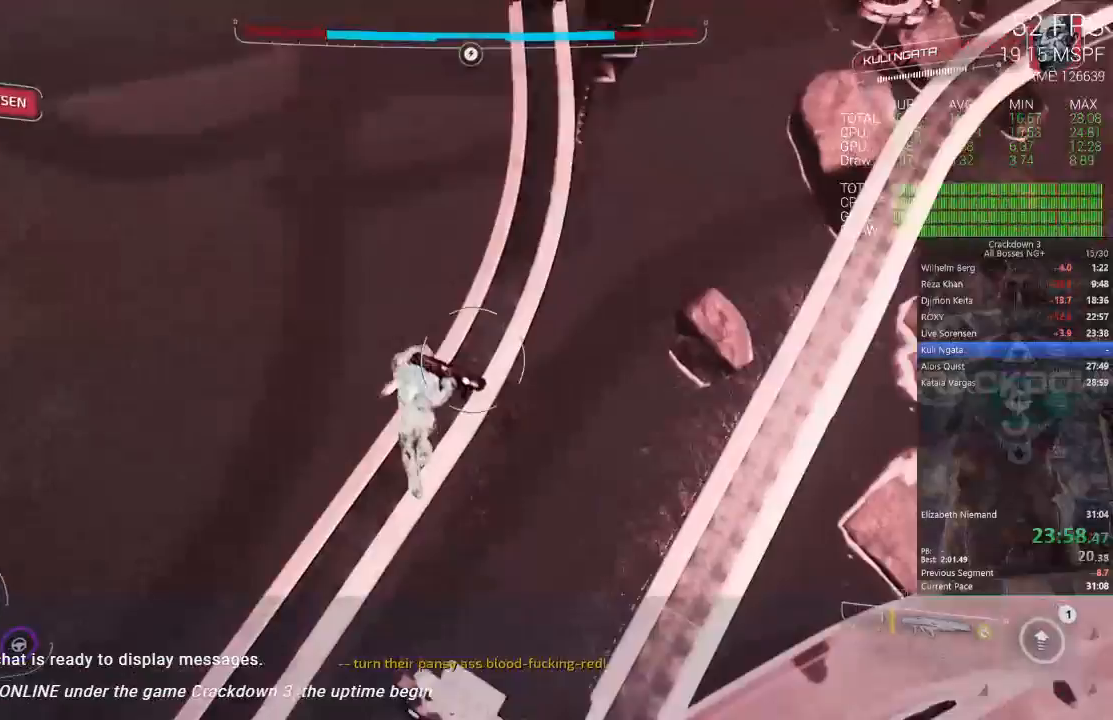
{"dt_ms": 500, "buttons": [], "left_stick": "up-right", "right_stick": "center", "events": [[333, "B", "down"], [400, "B", "up"], [483, "left_stick", "up-right"]]}
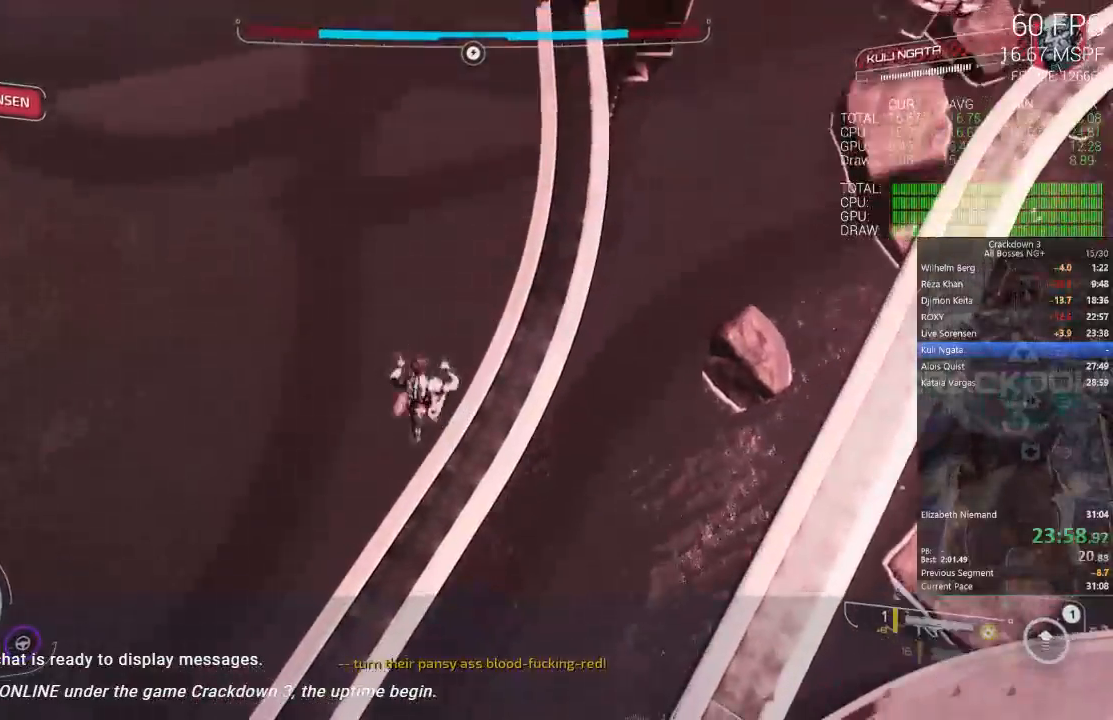
{"dt_ms": 500, "buttons": [], "left_stick": "right", "right_stick": "up-right", "events": [[200, "left_stick", "right"], [400, "right_stick", "right"], [450, "right_stick", "up-right"]]}
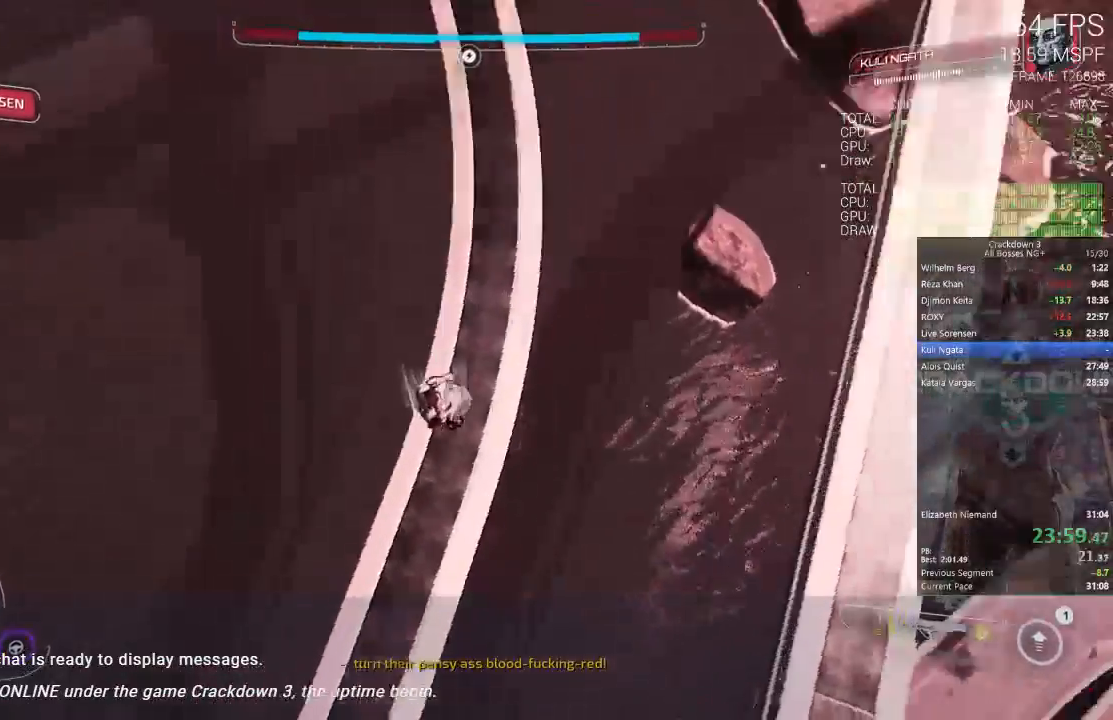
{"dt_ms": 500, "buttons": [], "left_stick": "right", "right_stick": "center", "events": [[133, "right_stick", "center"]]}
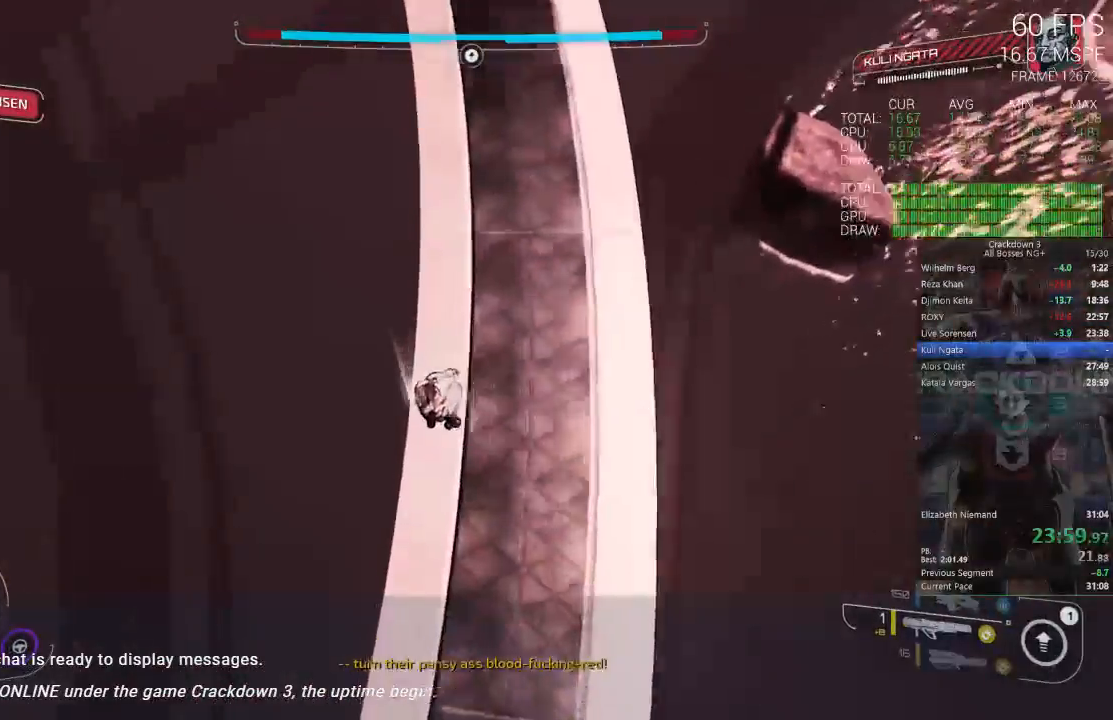
{"dt_ms": 500, "buttons": [], "left_stick": "right", "right_stick": "center", "events": [[133, "right_stick", "up"], [333, "right_stick", "center"]]}
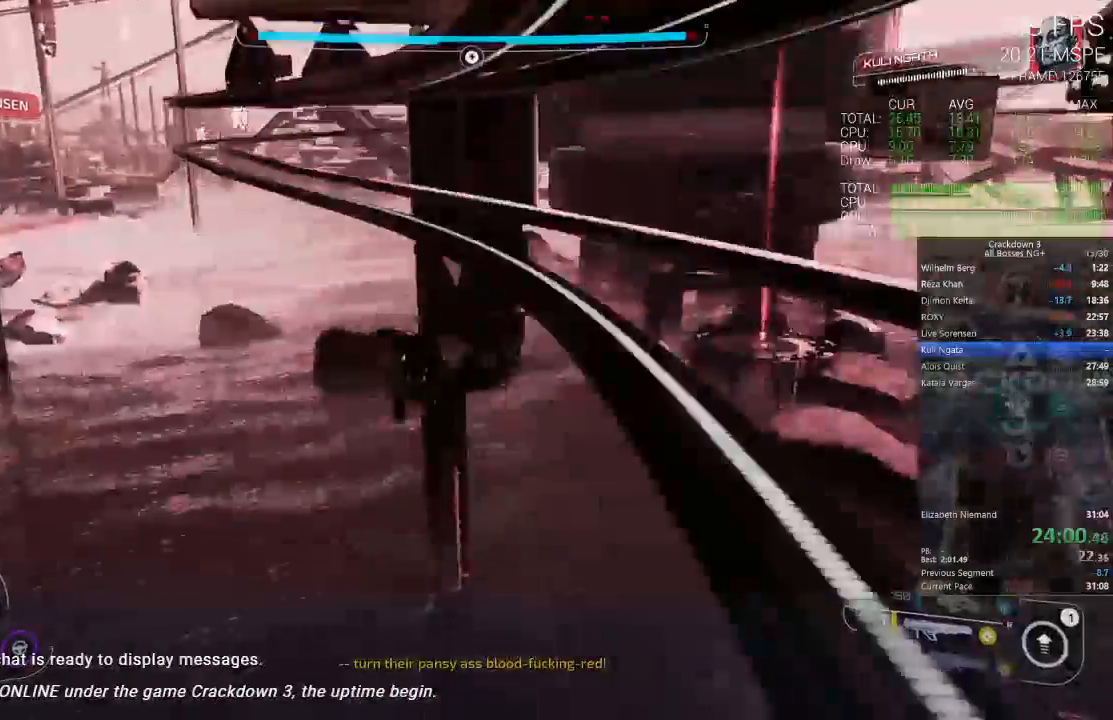
{"dt_ms": 500, "buttons": [], "left_stick": "left", "right_stick": "center", "events": [[117, "left_stick", "center"], [233, "A", "down"], [400, "left_stick", "left"], [500, "A", "up"]]}
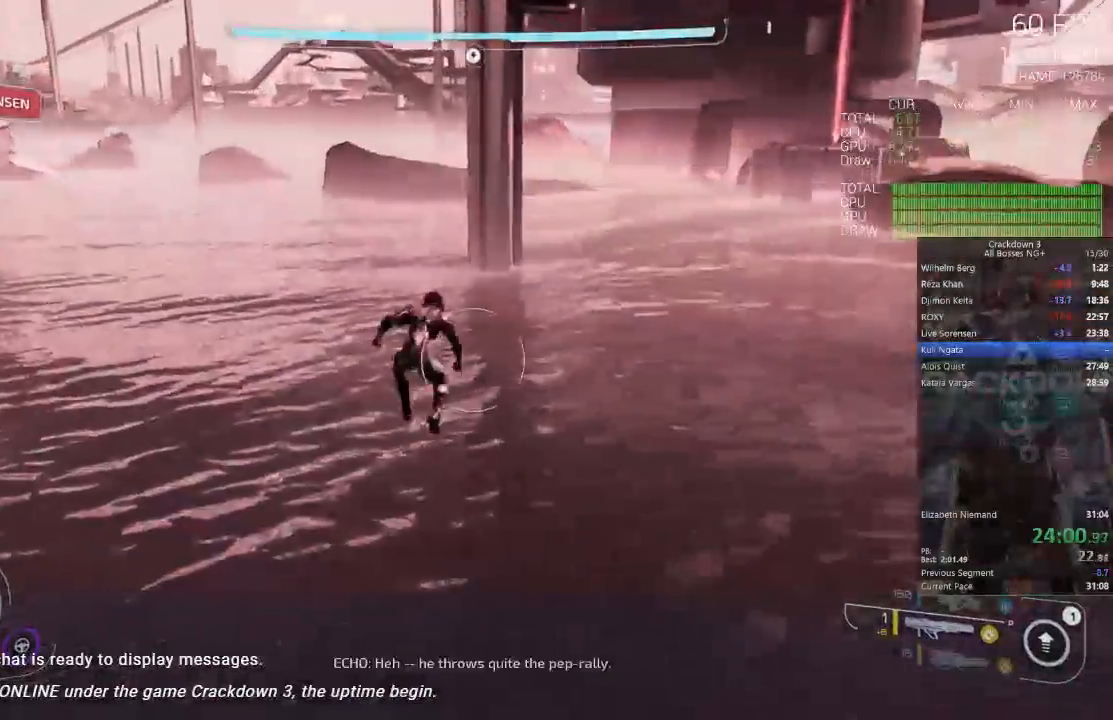
{"dt_ms": 500, "buttons": [], "left_stick": "up", "right_stick": "center", "events": [[100, "left_stick", "up-left"], [217, "right_stick", "left"], [317, "left_stick", "up"], [450, "right_stick", "center"]]}
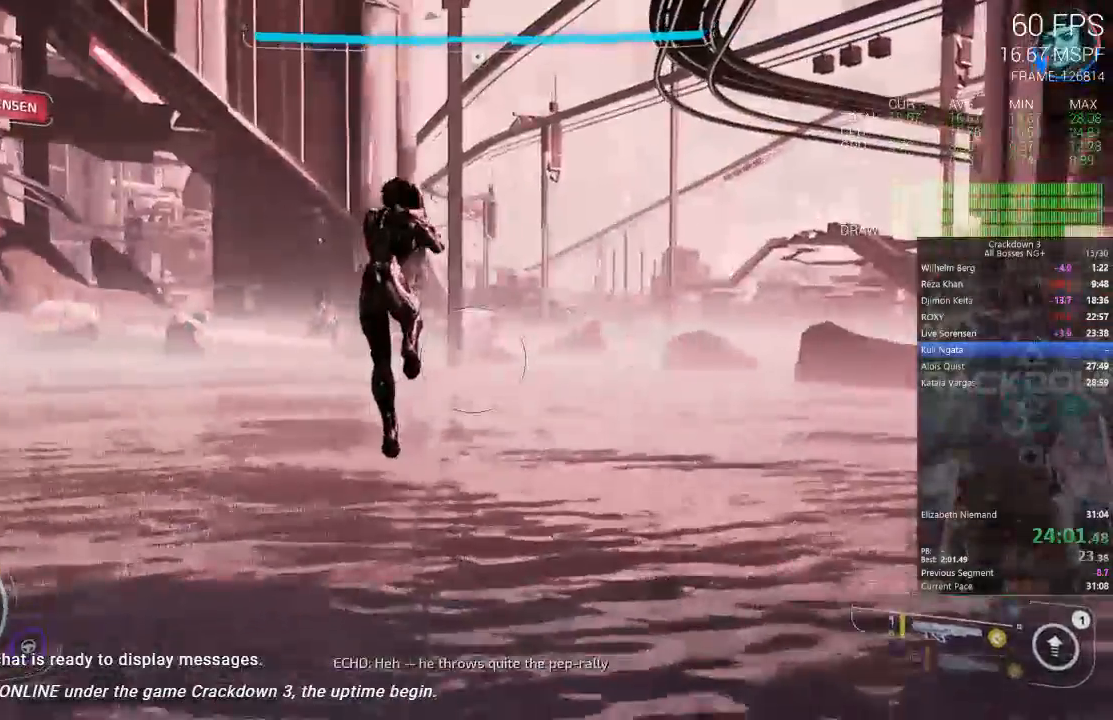
{"dt_ms": 500, "buttons": [], "left_stick": "up", "right_stick": "center", "events": [[233, "L3", "down"], [433, "L3", "up"]]}
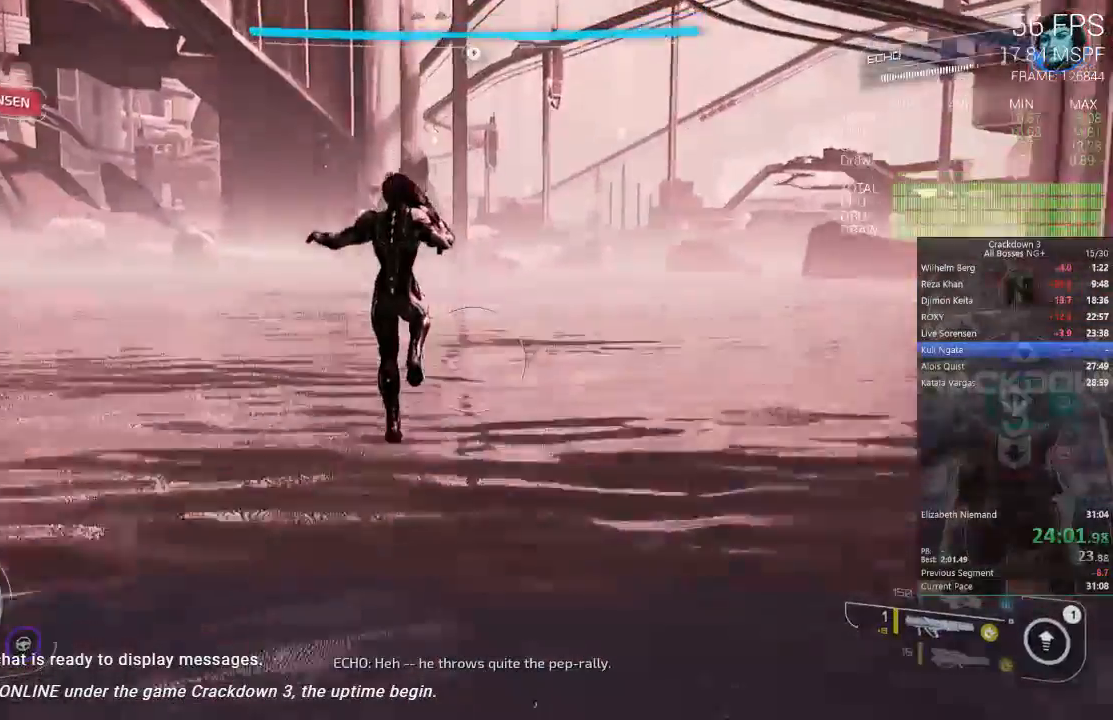
{"dt_ms": 500, "buttons": ["A"], "left_stick": "up", "right_stick": "center", "events": [[33, "right_stick", "left"], [167, "right_stick", "center"], [333, "A", "down"]]}
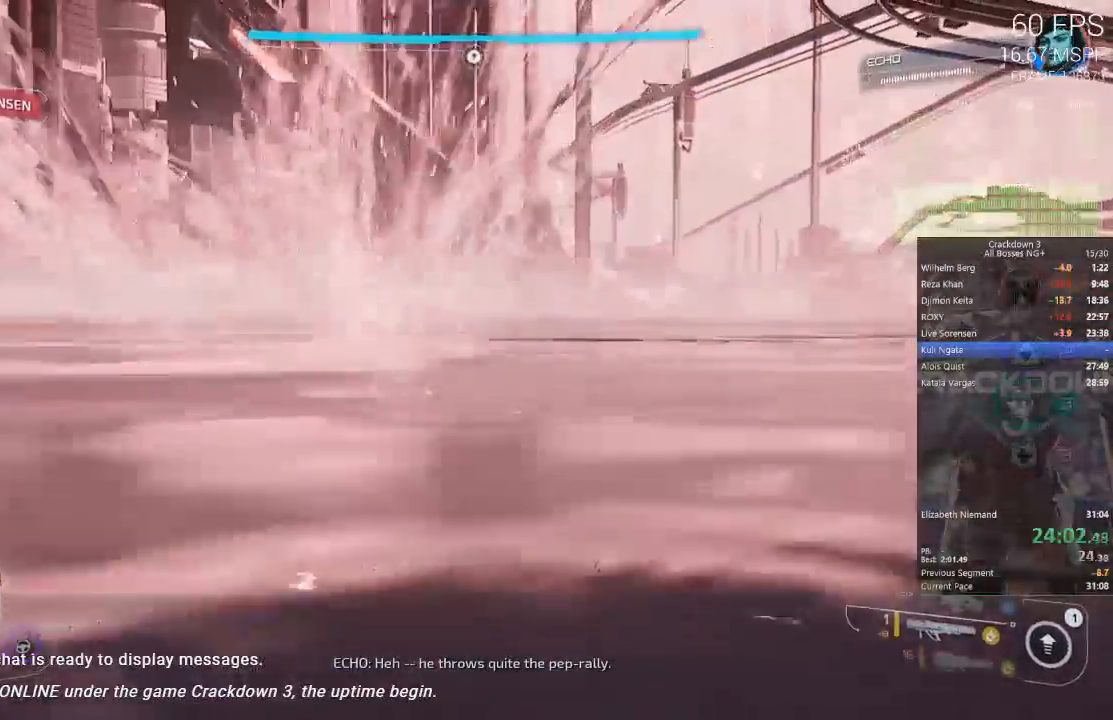
{"dt_ms": 500, "buttons": ["A"], "left_stick": "up", "right_stick": "center", "events": []}
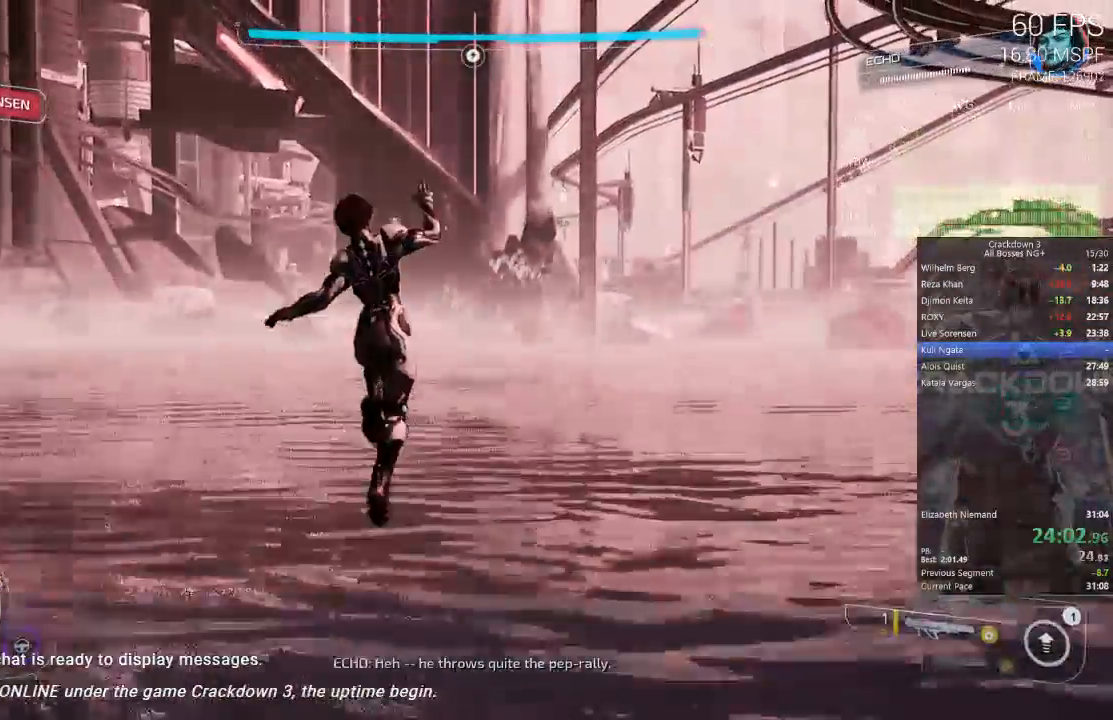
{"dt_ms": 500, "buttons": ["A"], "left_stick": "up", "right_stick": "center", "events": [[117, "L3", "down"], [333, "L3", "up"]]}
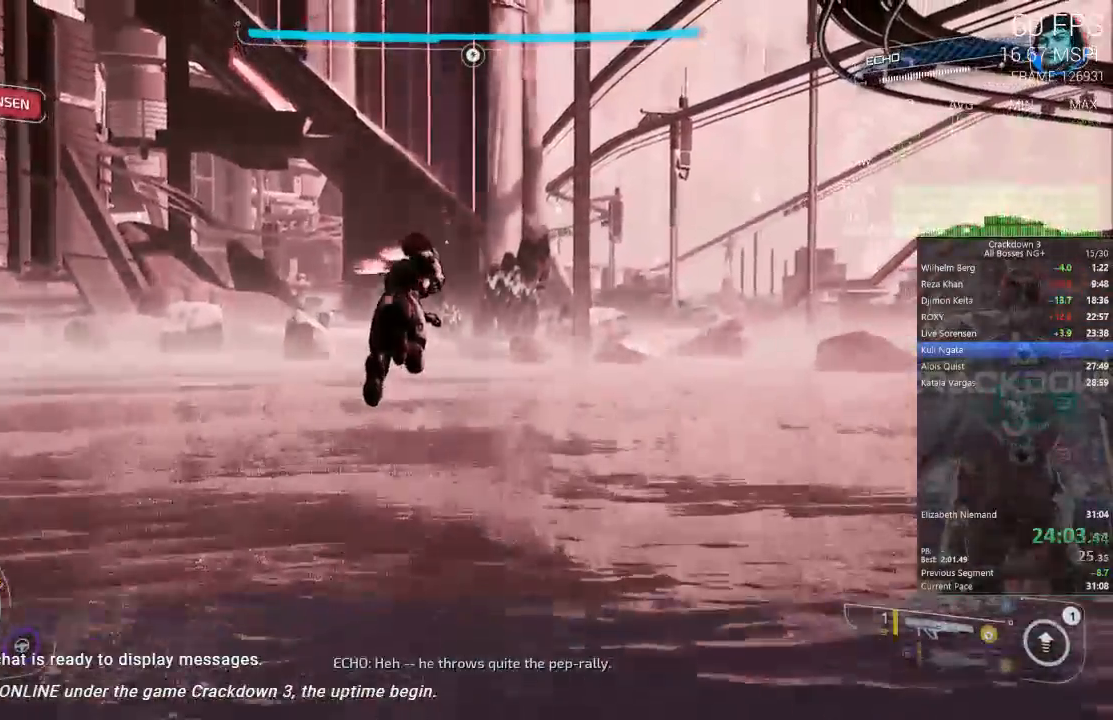
{"dt_ms": 500, "buttons": ["A"], "left_stick": "up", "right_stick": "center", "events": [[250, "L3", "down"], [500, "L3", "up"]]}
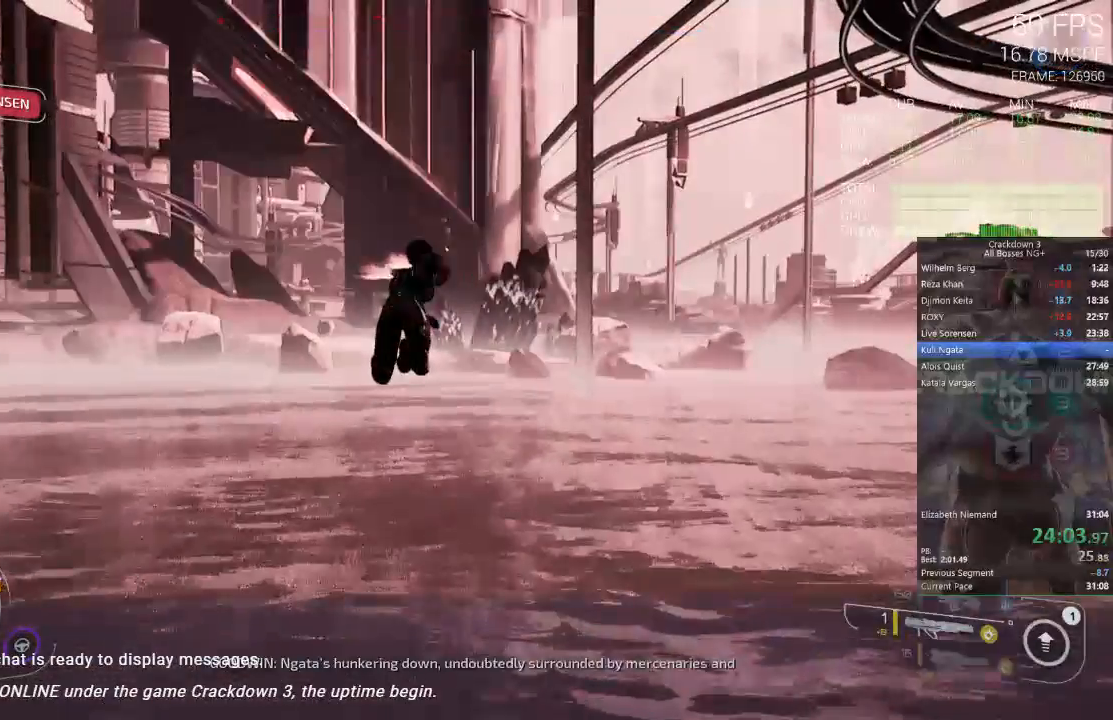
{"dt_ms": 500, "buttons": ["A"], "left_stick": "up", "right_stick": "center", "events": [[200, "A", "up"], [400, "A", "down"]]}
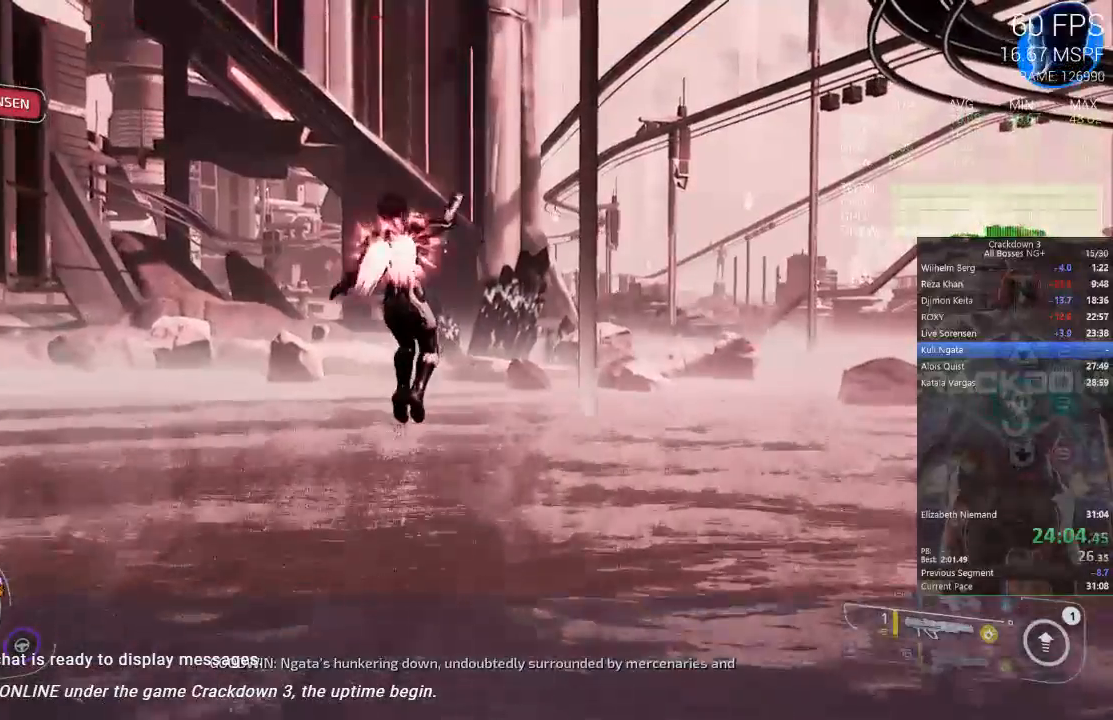
{"dt_ms": 500, "buttons": ["A"], "left_stick": "up", "right_stick": "center", "events": []}
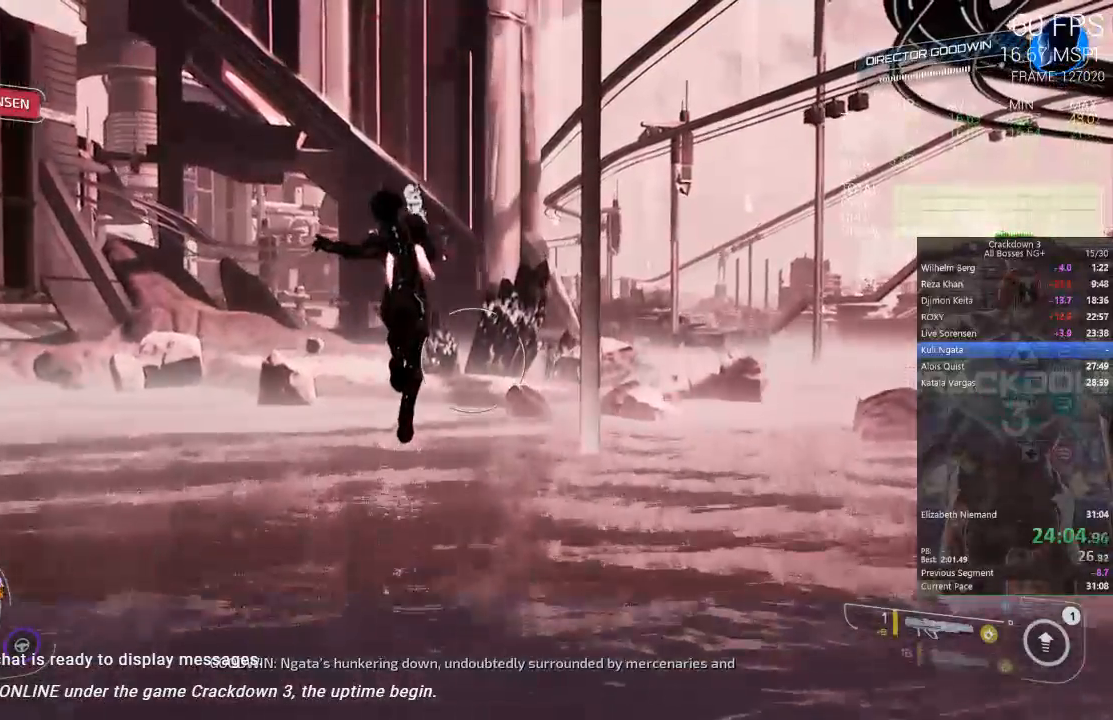
{"dt_ms": 500, "buttons": ["A"], "left_stick": "right", "right_stick": "center", "events": [[133, "left_stick", "up-right"], [283, "left_stick", "right"]]}
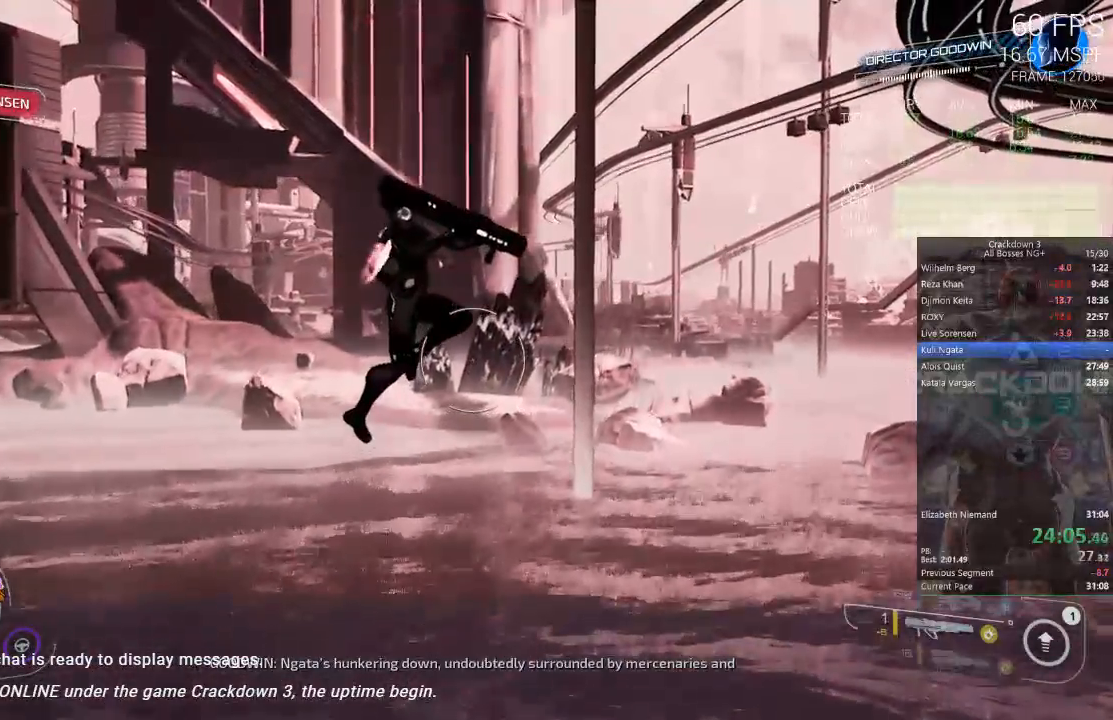
{"dt_ms": 500, "buttons": ["A"], "left_stick": "right", "right_stick": "center", "events": []}